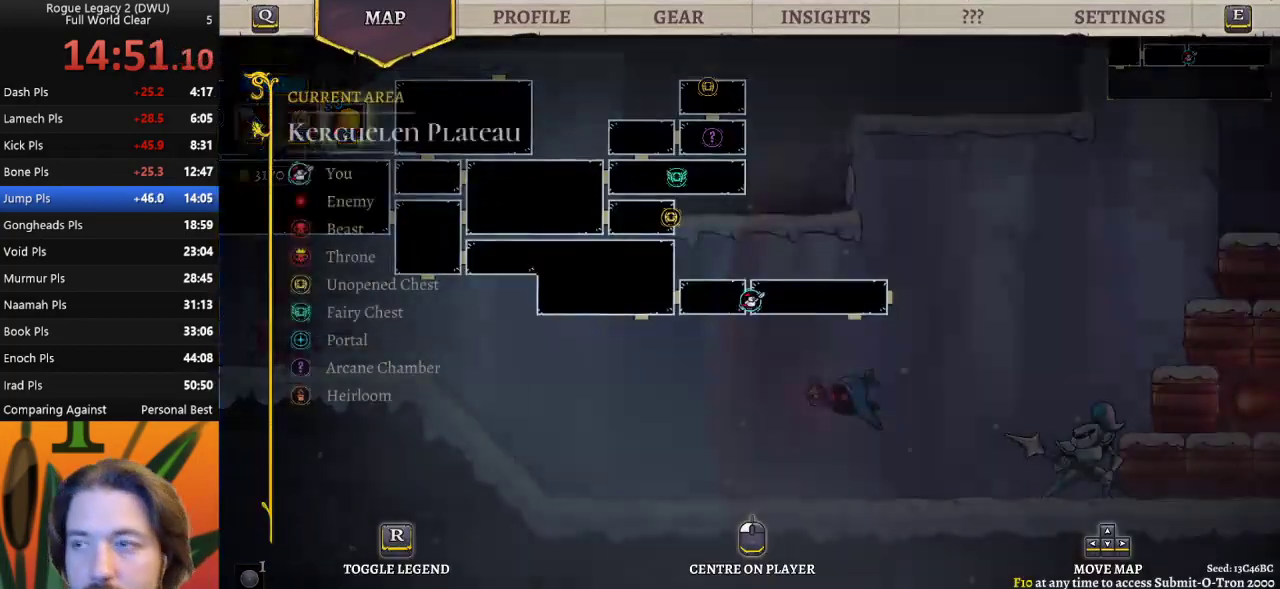
Gameplay with keyboard; each line is a JSON object with the keys held at the frame after it. "events" lists presses ("down") and releases ("up") of "a", "c", "d", "down", "left", "right", "s", "up", "x" and "z" between this image and that frame as [ms after this image, input, new state], when the widget could be followed in between. No other keys are recorded. Mouse input is not recorded.
{"keys": ["right"], "events": [[400, "right", "down"]]}
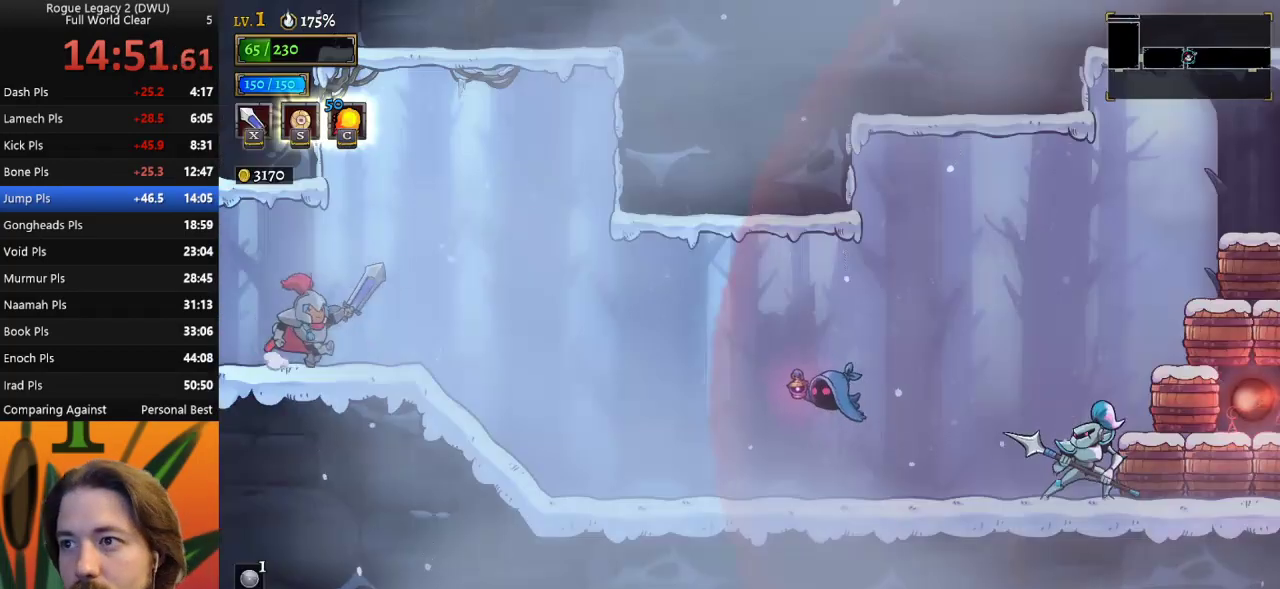
{"keys": ["right"], "events": []}
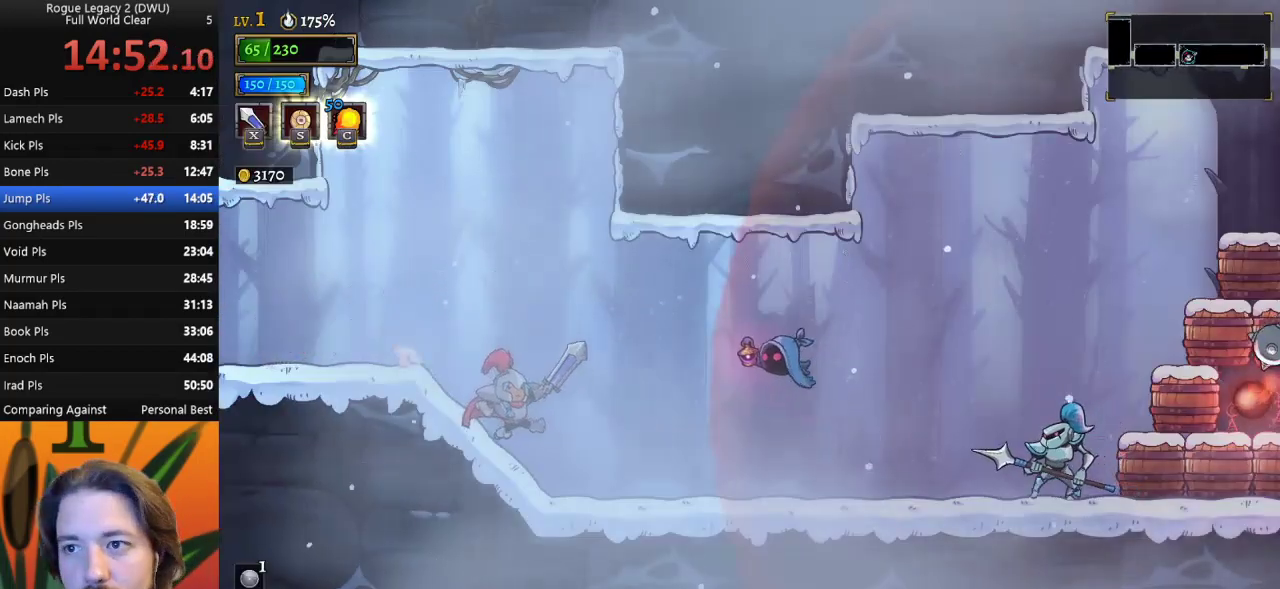
{"keys": ["left"], "events": [[50, "right", "up"], [283, "left", "down"]]}
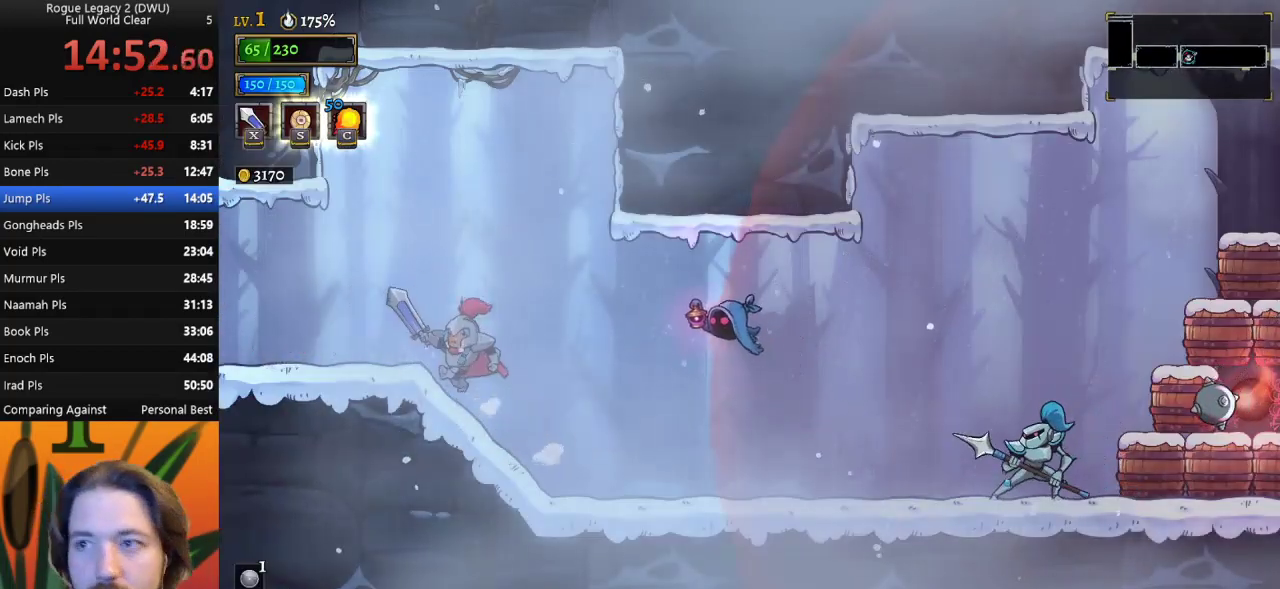
{"keys": ["left"], "events": [[83, "left", "up"], [183, "left", "down"]]}
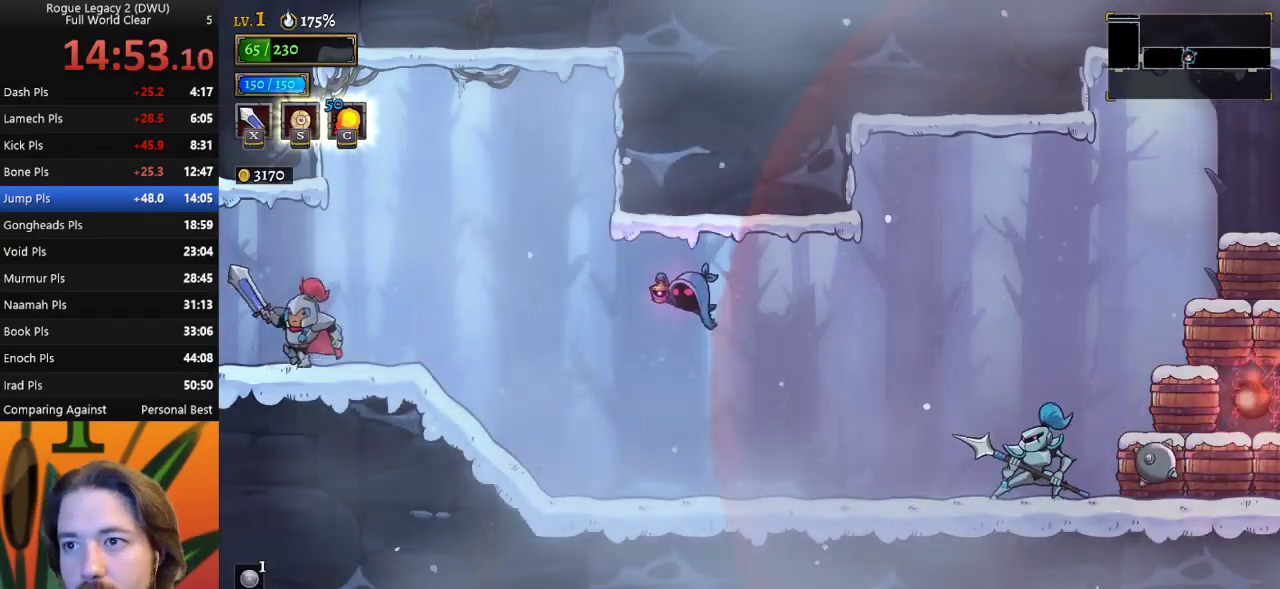
{"keys": ["right"], "events": [[150, "left", "up"], [150, "right", "down"]]}
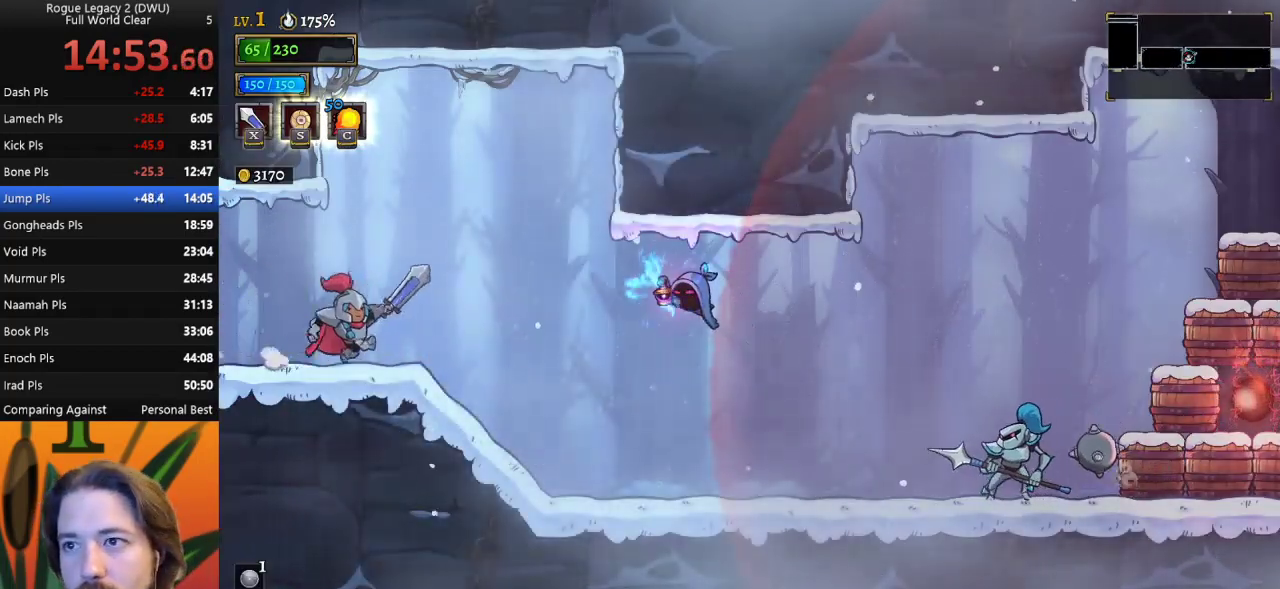
{"keys": ["right"], "events": []}
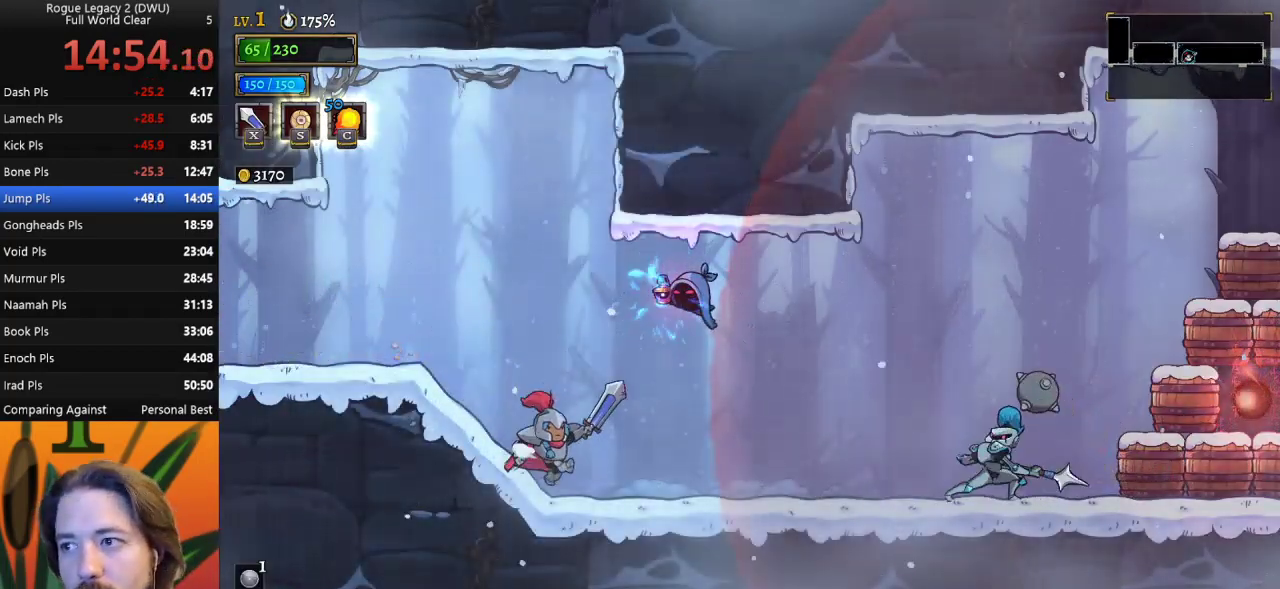
{"keys": ["right"], "events": []}
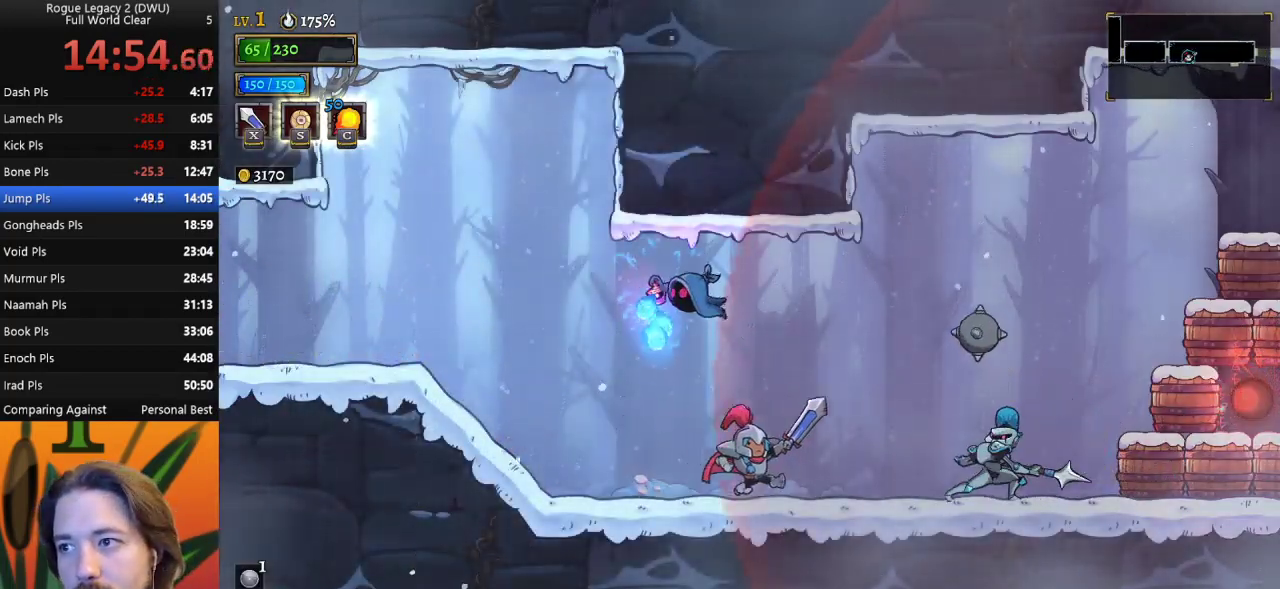
{"keys": [], "events": [[83, "right", "up"], [83, "z", "down"], [317, "z", "up"]]}
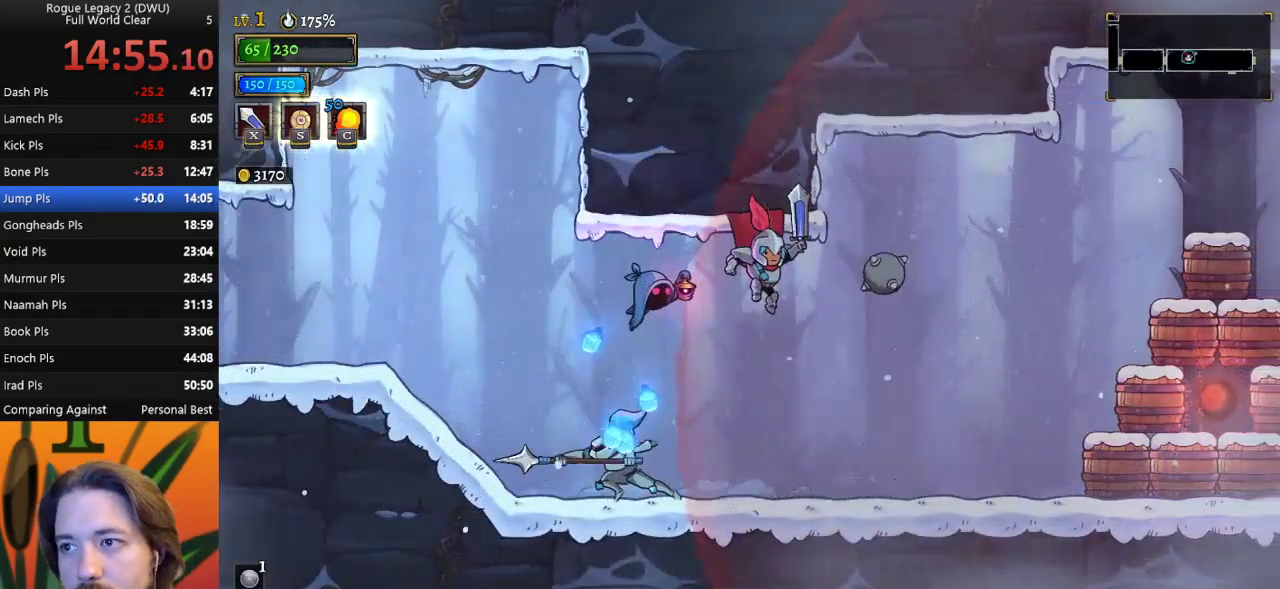
{"keys": [], "events": [[183, "d", "down"], [333, "d", "up"]]}
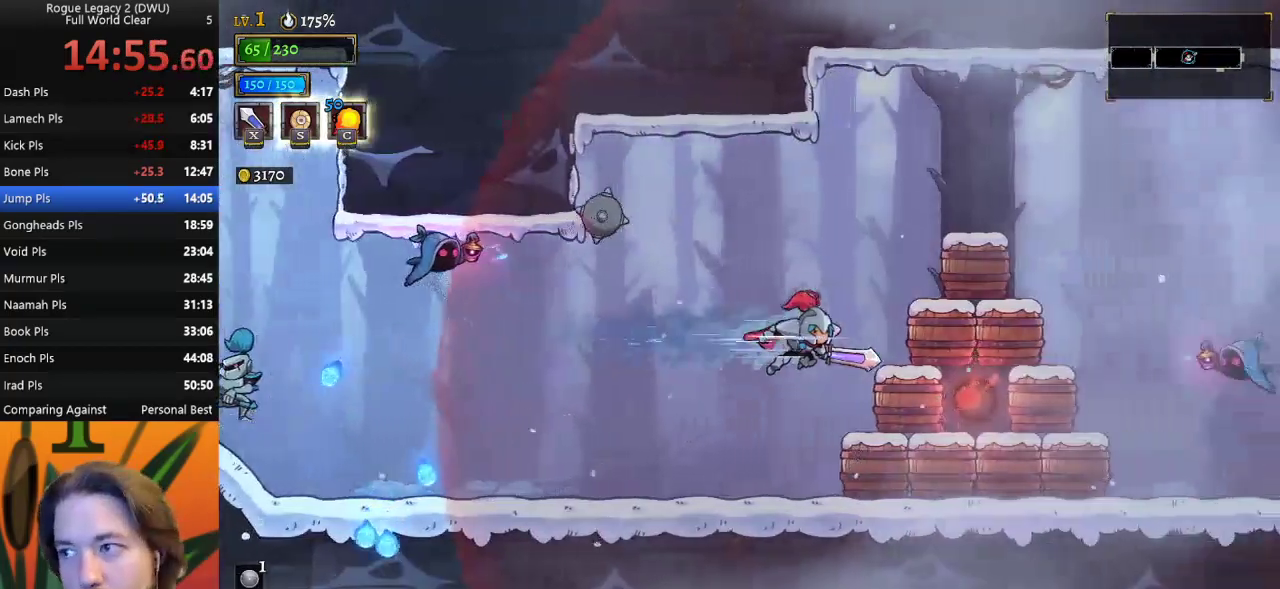
{"keys": ["right"], "events": [[17, "right", "down"], [67, "right", "up"], [400, "right", "down"]]}
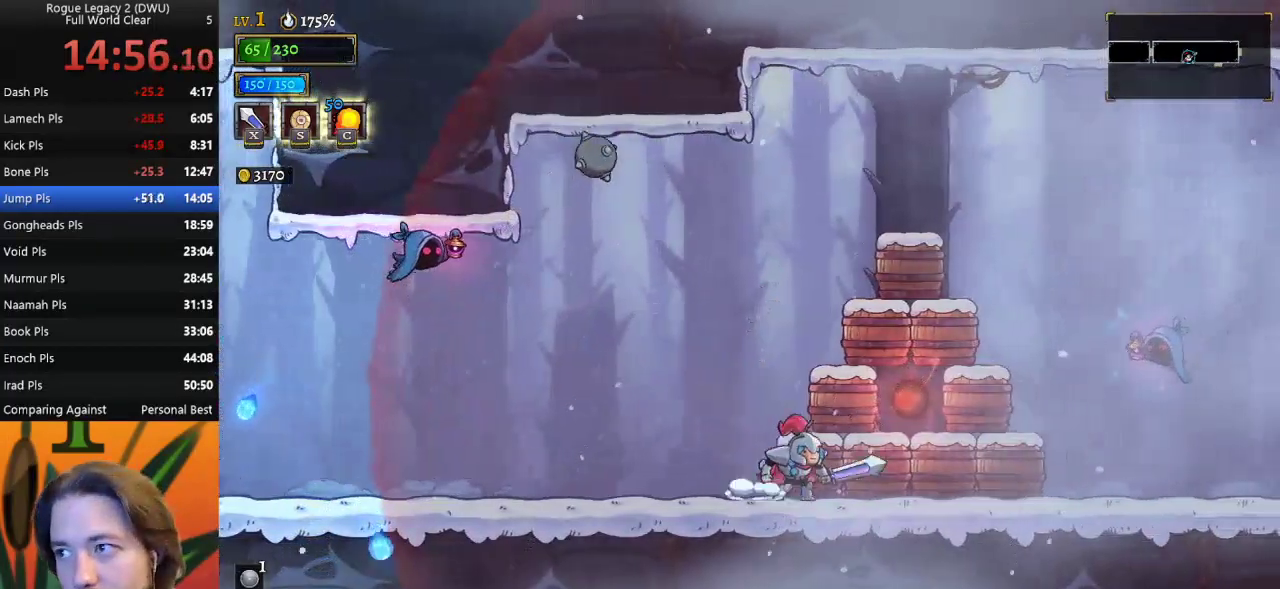
{"keys": ["right"], "events": [[167, "d", "down"], [317, "d", "up"]]}
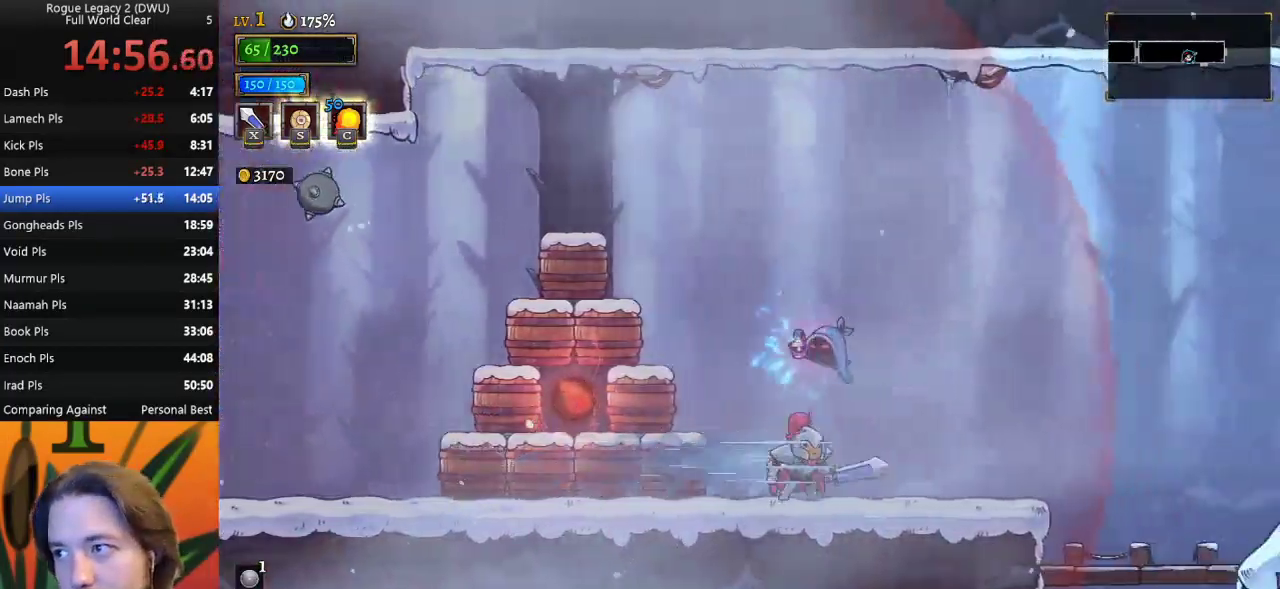
{"keys": ["right"], "events": []}
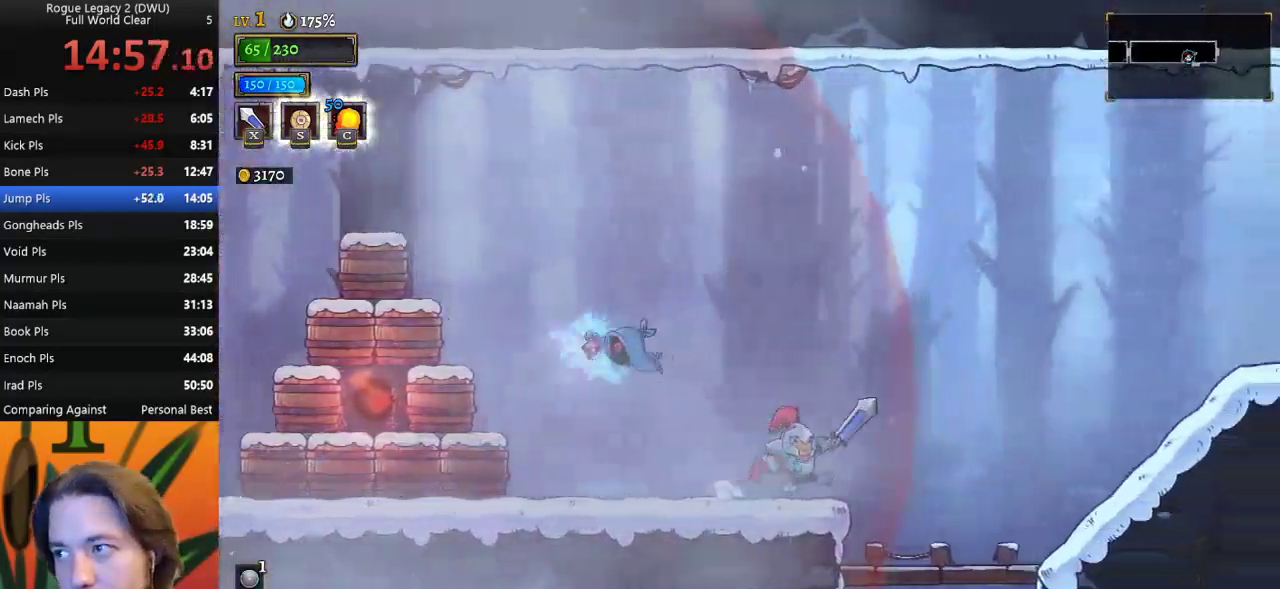
{"keys": ["d", "right"], "events": [[33, "z", "down"], [350, "z", "up"], [400, "d", "down"]]}
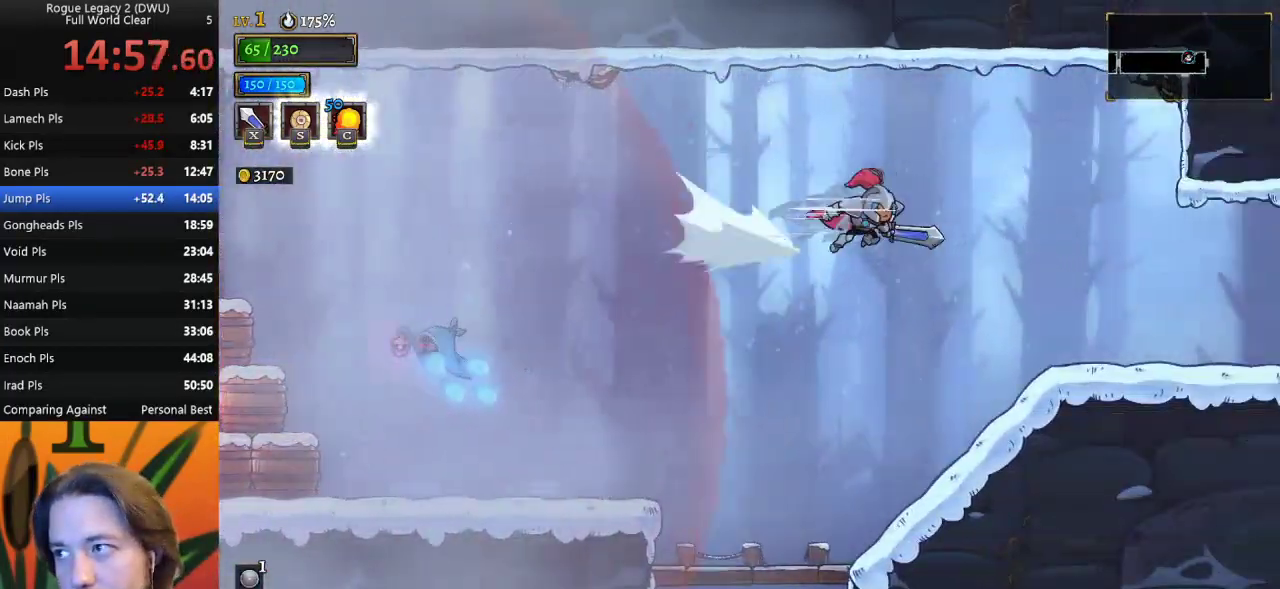
{"keys": ["right"], "events": [[133, "d", "up"]]}
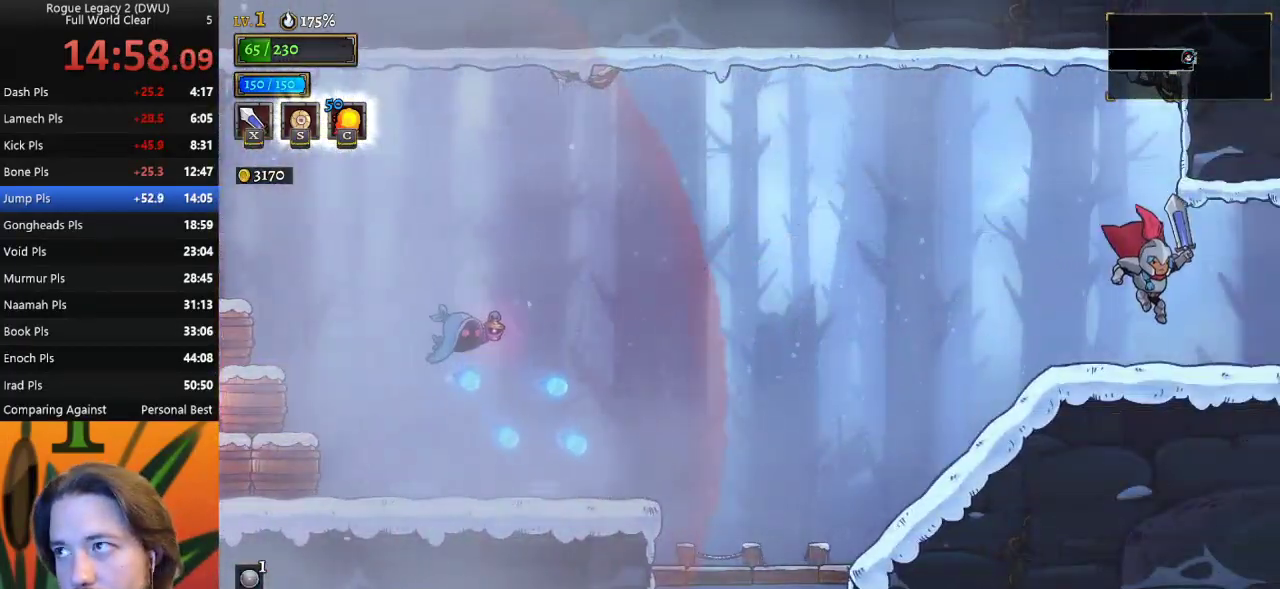
{"keys": ["right"], "events": []}
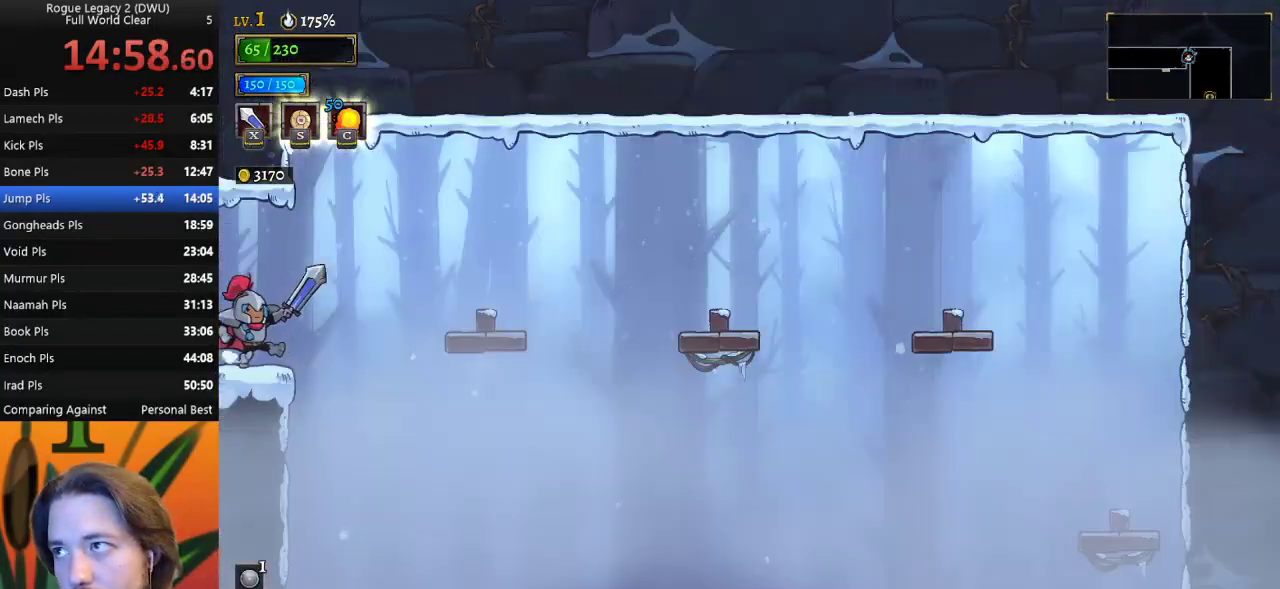
{"keys": [], "events": [[33, "right", "up"]]}
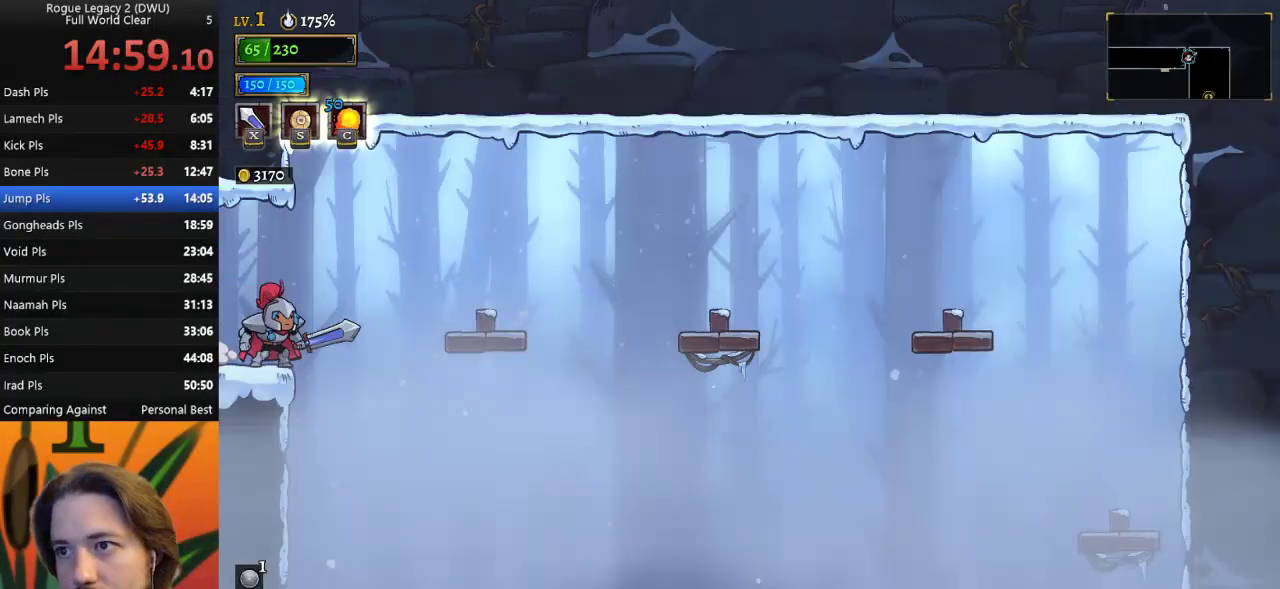
{"keys": ["left"], "events": [[233, "left", "down"]]}
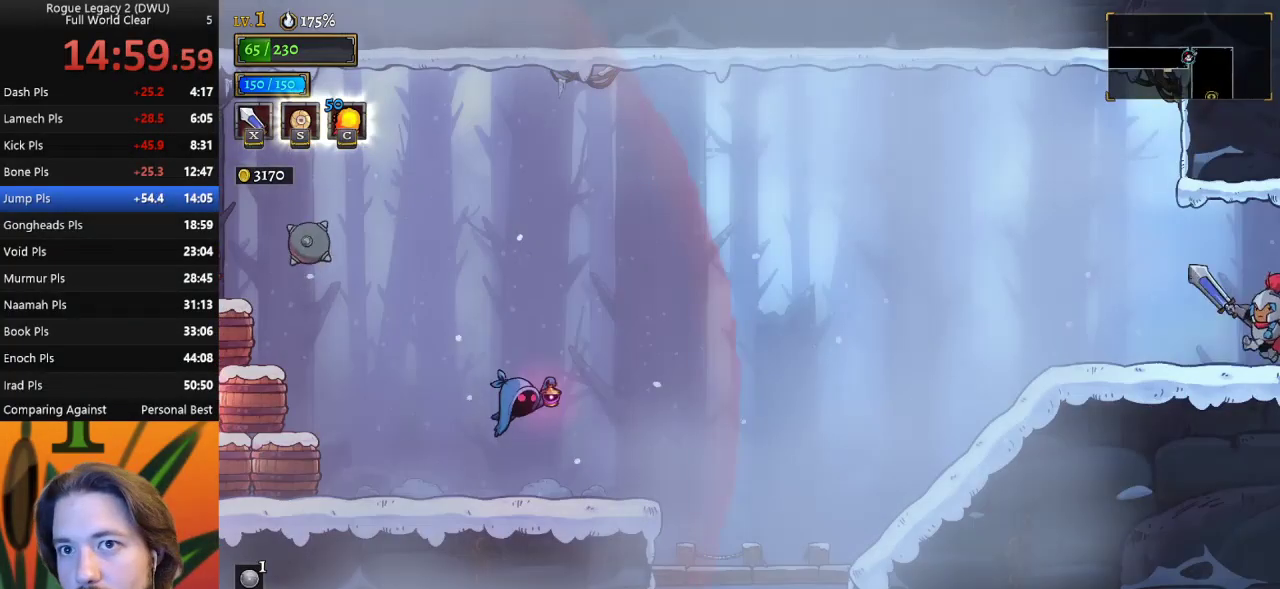
{"keys": ["left"], "events": []}
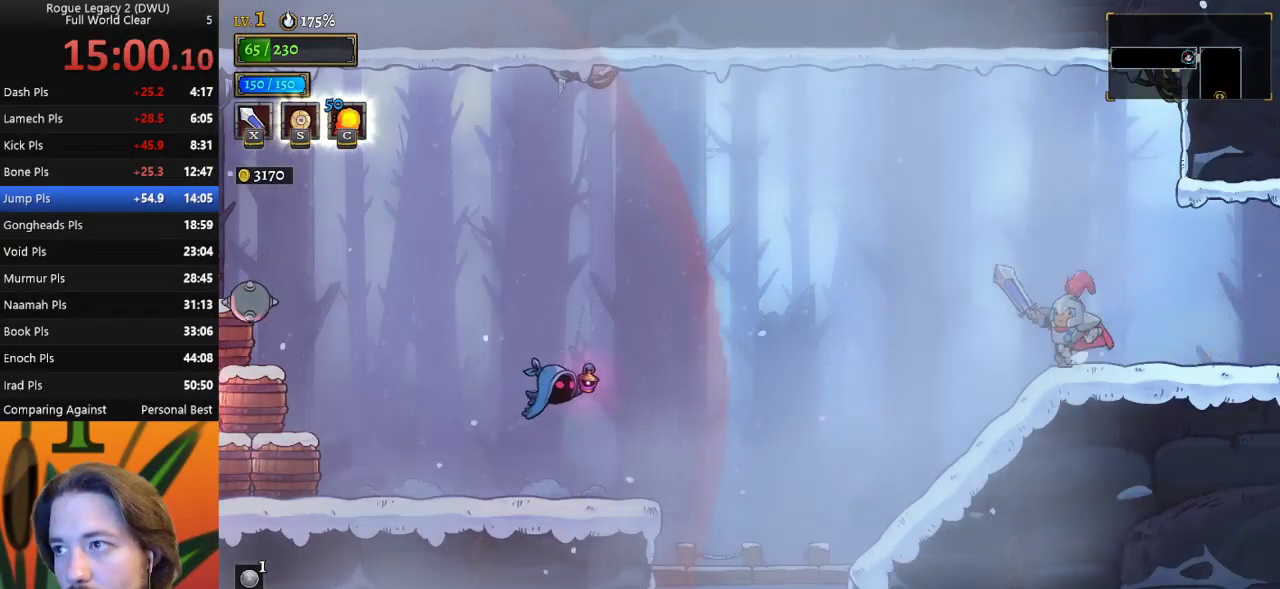
{"keys": ["left"], "events": []}
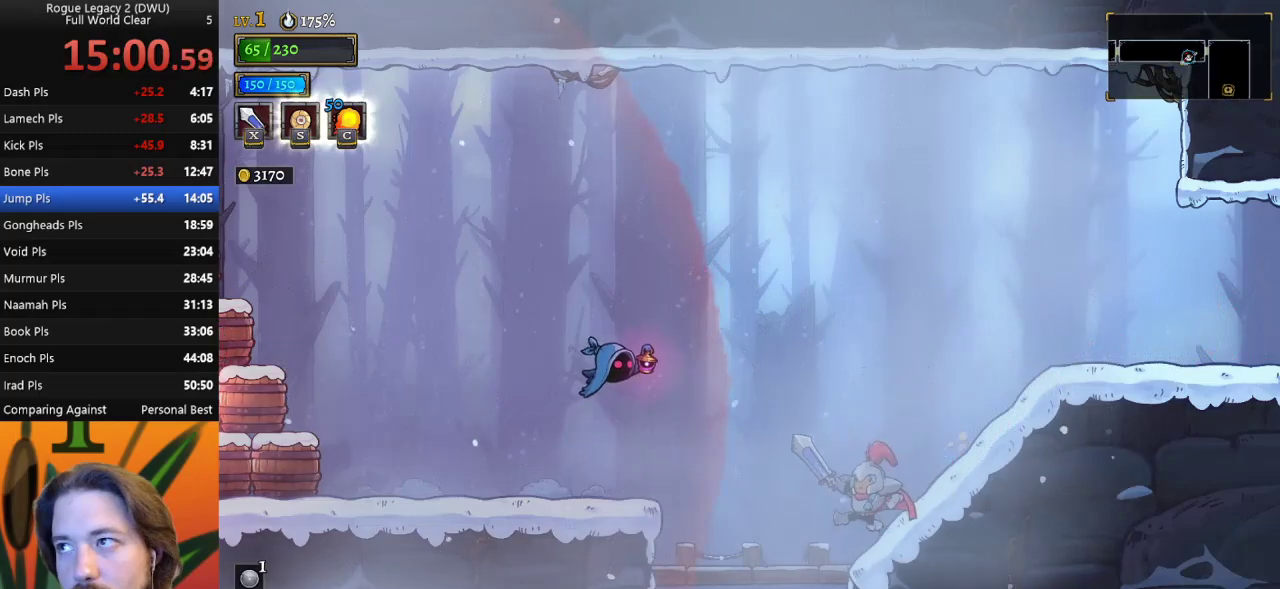
{"keys": [], "events": [[133, "down", "down"], [183, "left", "up"], [500, "down", "up"]]}
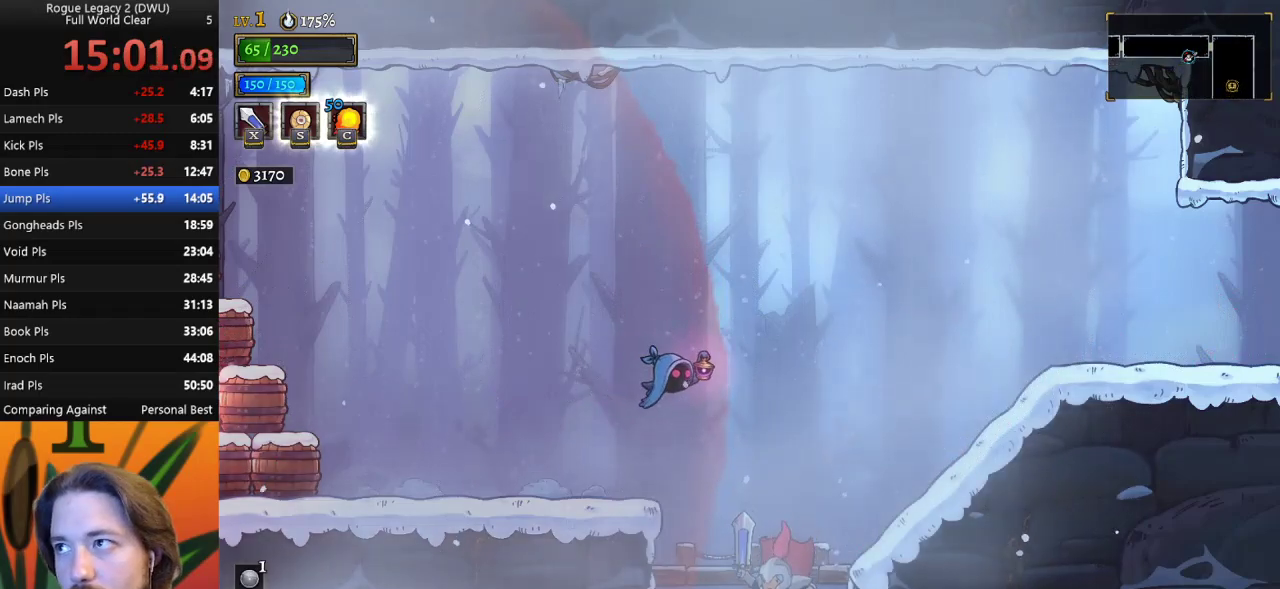
{"keys": [], "events": []}
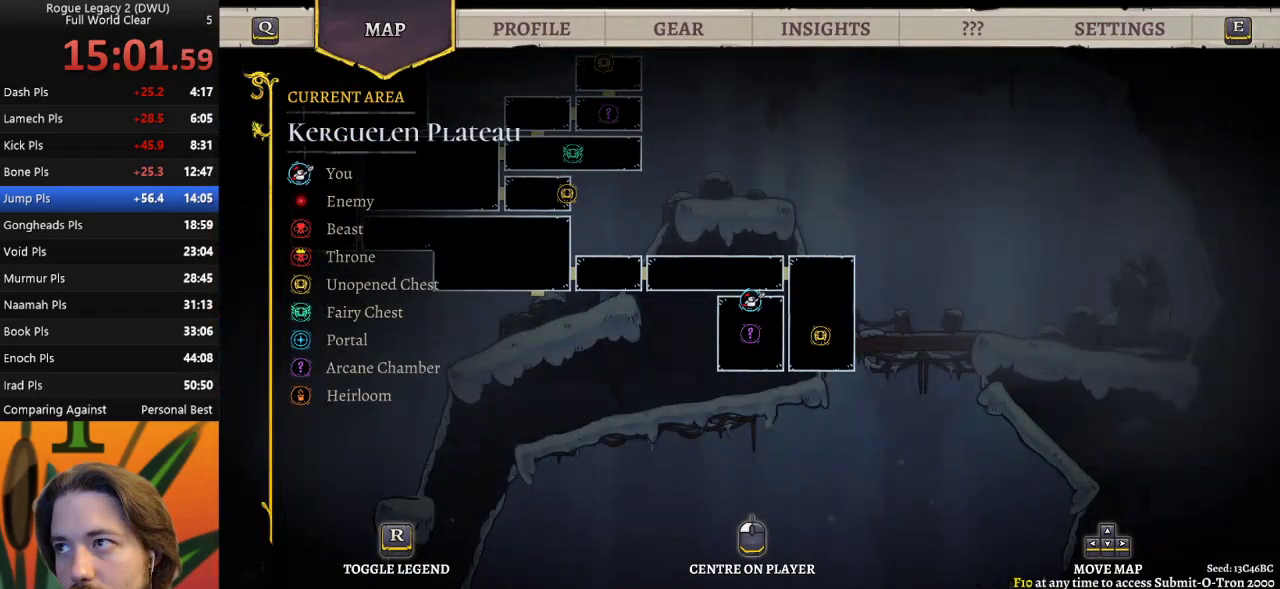
{"keys": [], "events": [[283, "right", "down"], [467, "right", "up"]]}
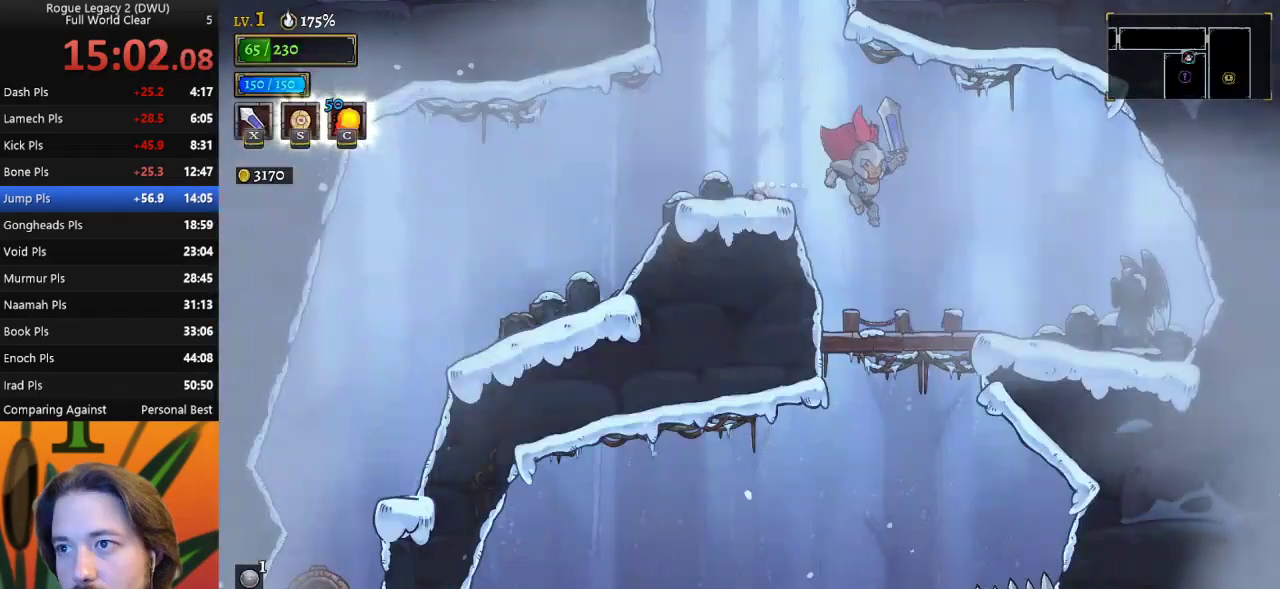
{"keys": [], "events": [[300, "down", "down"], [433, "down", "up"]]}
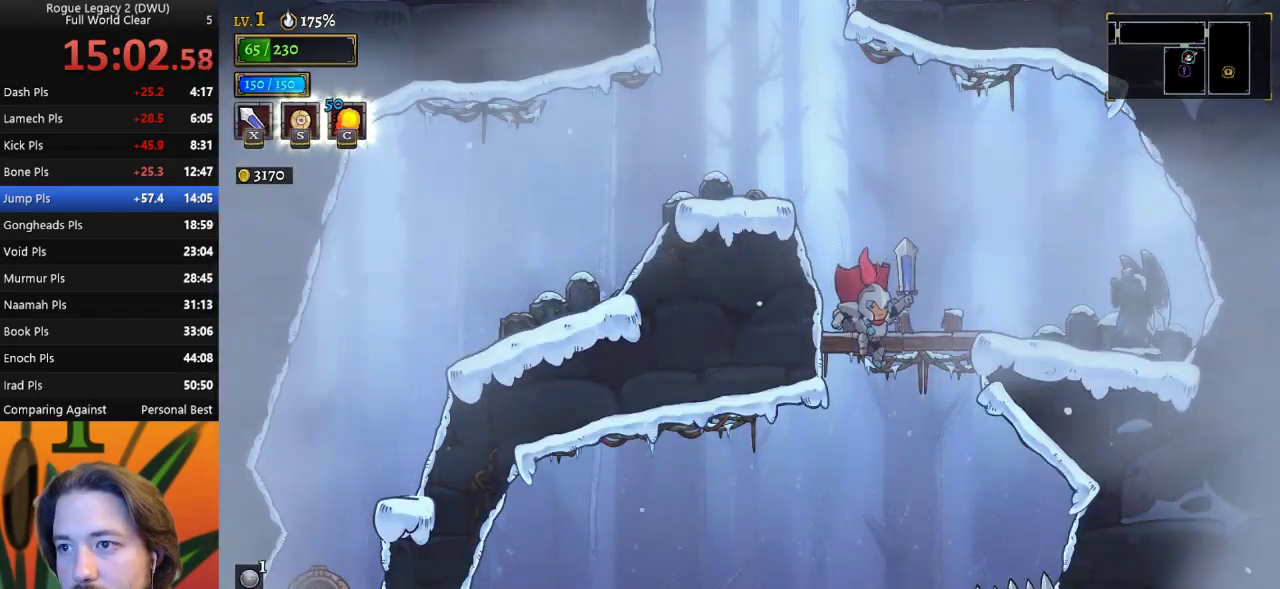
{"keys": ["left"], "events": [[317, "a", "down"], [350, "left", "down"], [450, "a", "up"]]}
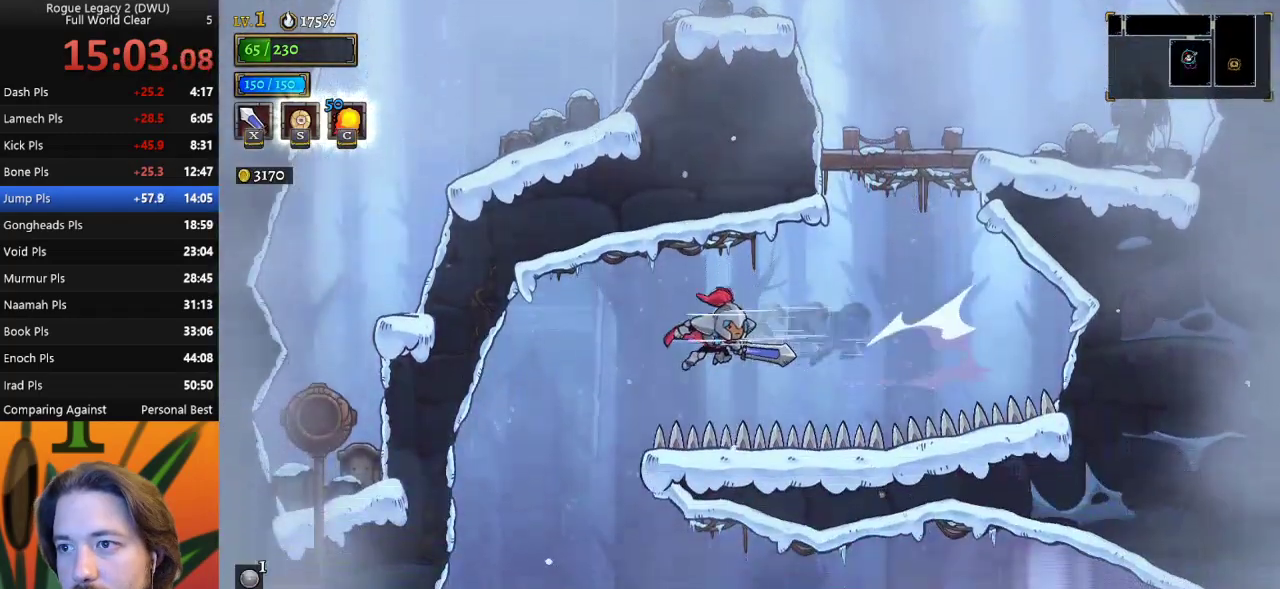
{"keys": [], "events": [[367, "left", "up"]]}
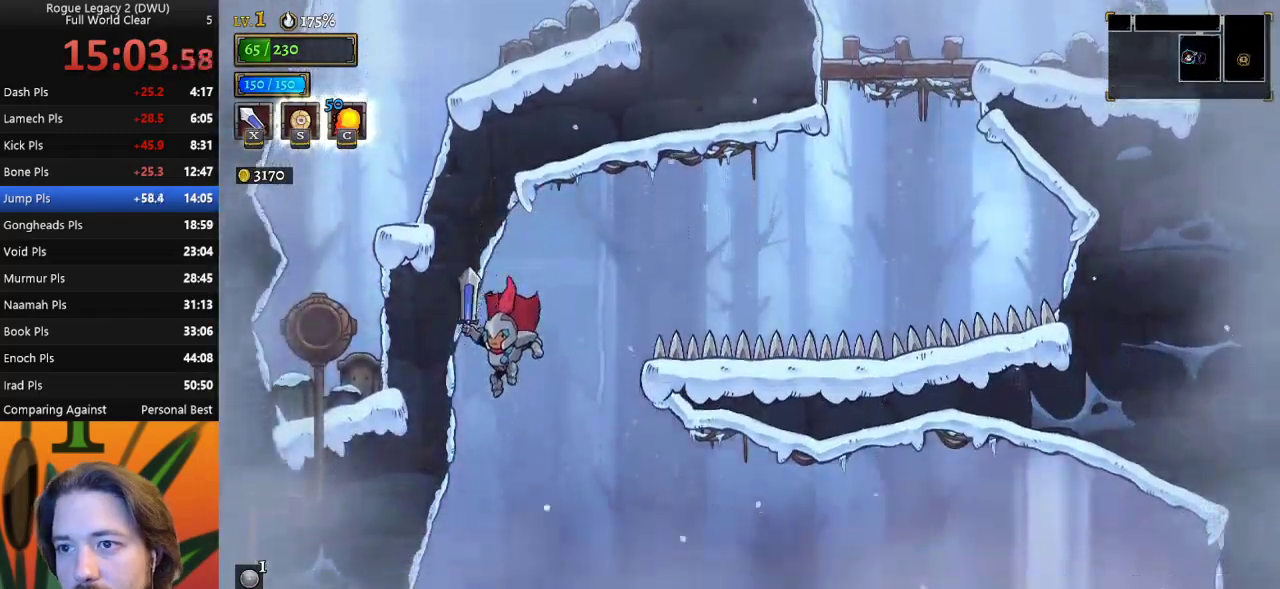
{"keys": ["right"], "events": [[333, "down", "down"], [433, "right", "down"], [483, "down", "up"]]}
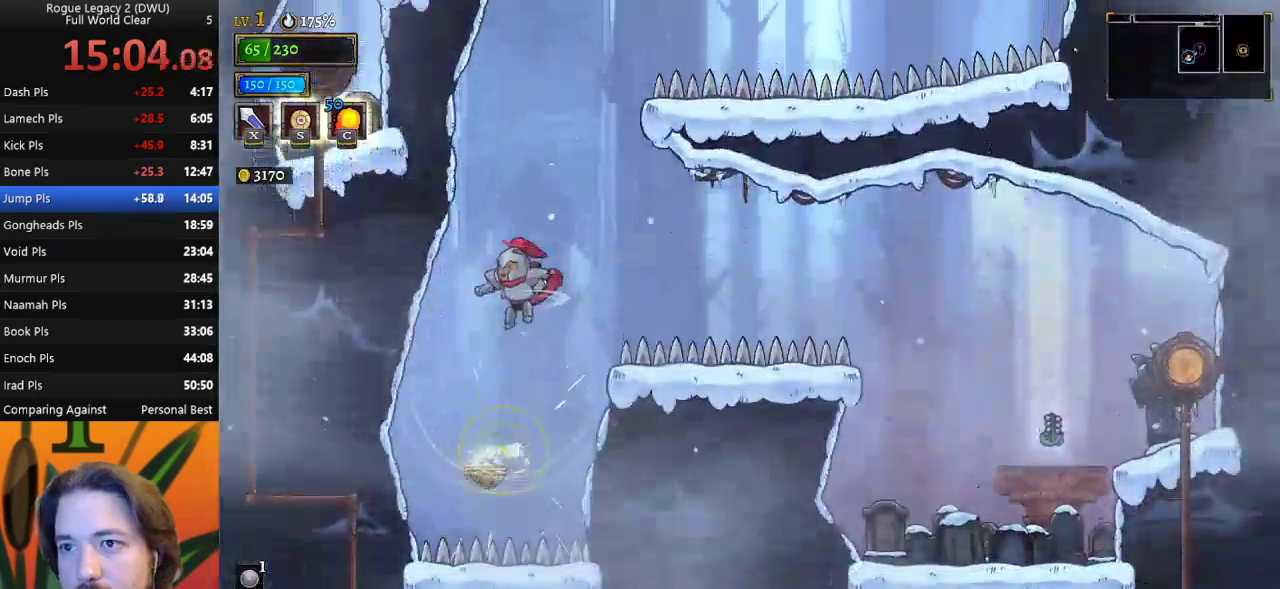
{"keys": [], "events": [[67, "right", "up"]]}
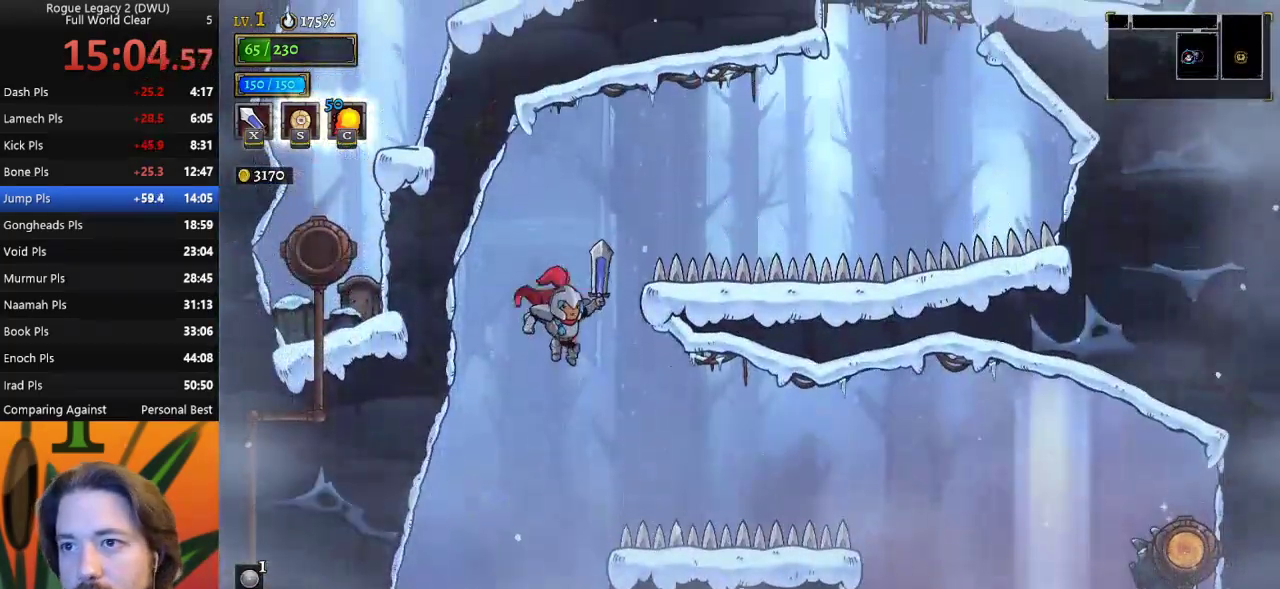
{"keys": ["right"], "events": [[267, "d", "down"], [367, "right", "down"], [450, "d", "up"]]}
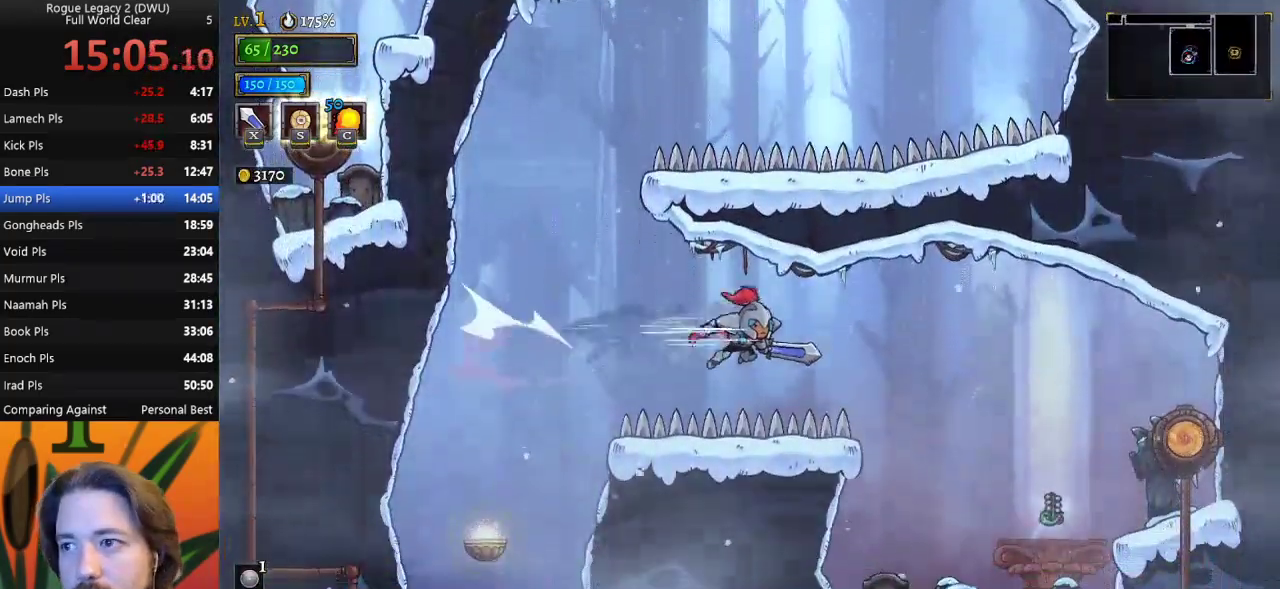
{"keys": ["right"], "events": []}
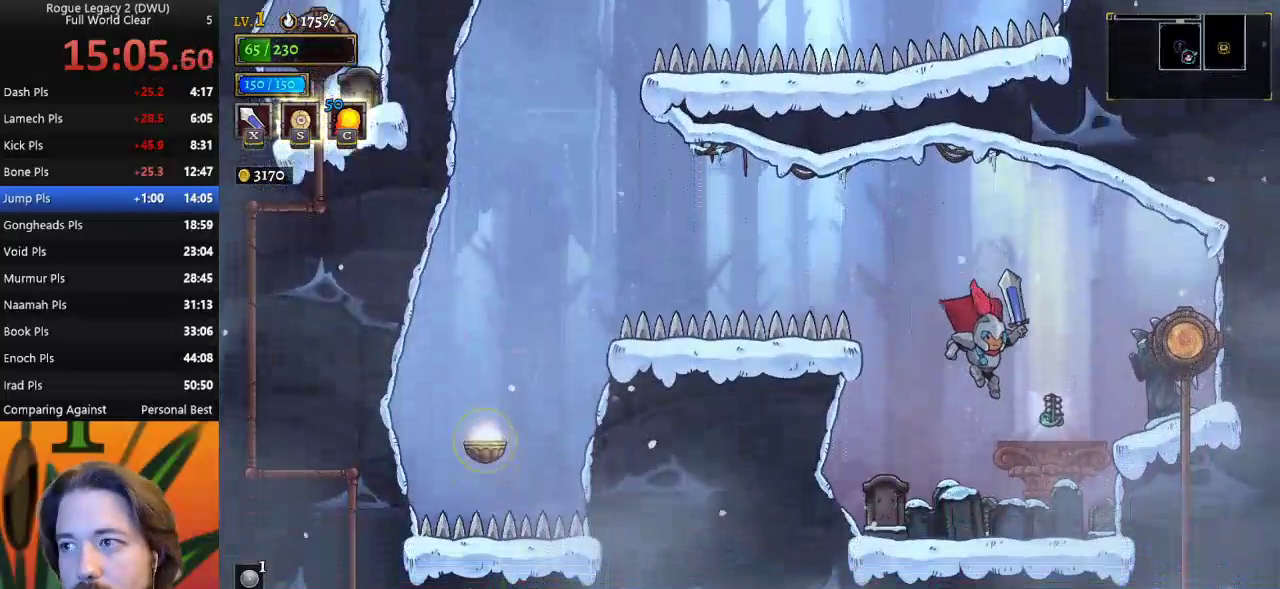
{"keys": [], "events": [[133, "right", "up"], [283, "up", "down"], [383, "up", "up"]]}